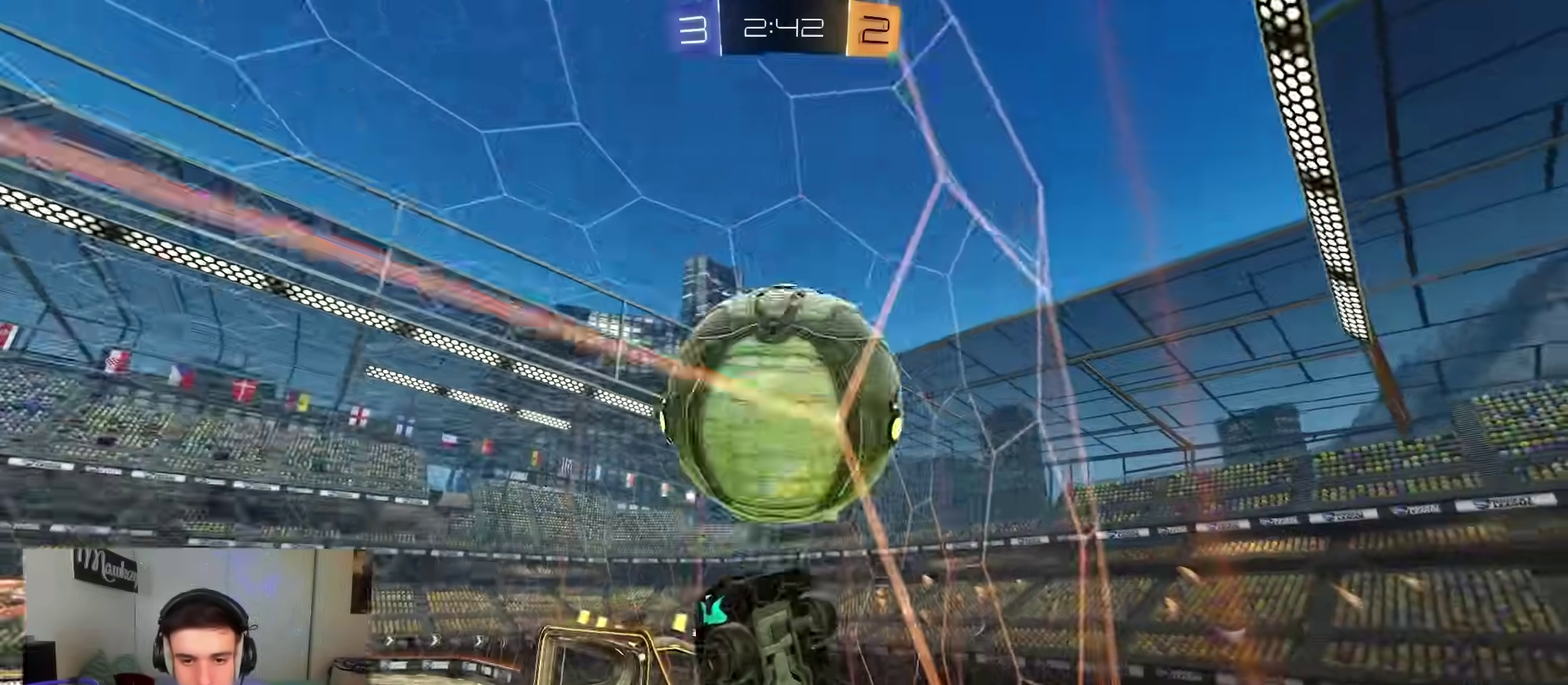
Gameplay with a controller (Xbox layout); each line is a JSON object with the inputs held at the frame after it (dt_ms = milliseconds from this image to that frame). "events" lists button and stick changes between this image and that frame as [ms after this image, input, new state], when the widget could be followed in between.
{"dt_ms": 300, "buttons": ["R2"], "left_stick": "center", "right_stick": "center", "events": []}
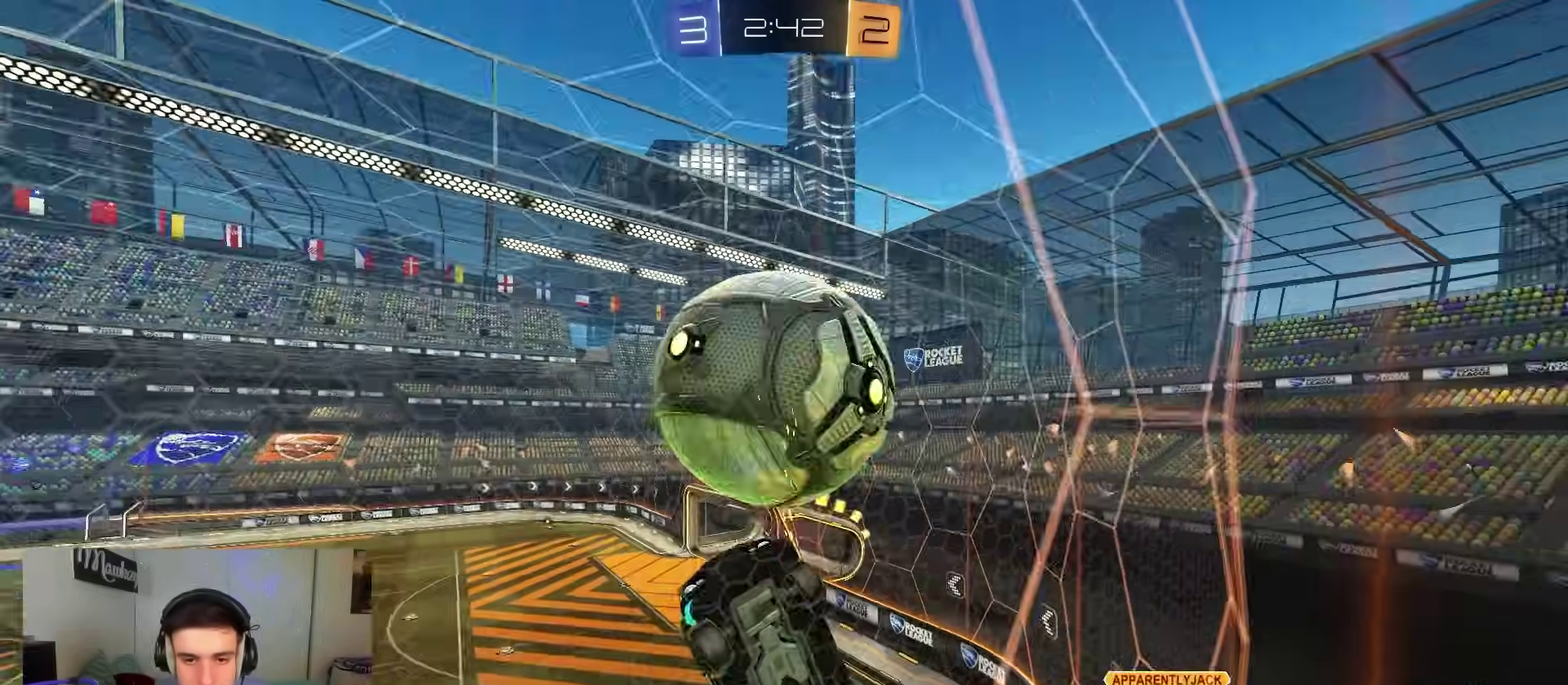
{"dt_ms": 800, "buttons": ["L1"], "left_stick": "up", "right_stick": "center", "events": [[117, "left_stick", "left"], [250, "left_stick", "center"], [283, "L2", "down"], [283, "R2", "up"], [300, "A", "down"], [350, "left_stick", "down-left"], [383, "L2", "up"], [383, "R2", "down"], [467, "L1", "down"], [533, "A", "up"], [550, "left_stick", "up-left"], [600, "R2", "up"], [717, "left_stick", "up"]]}
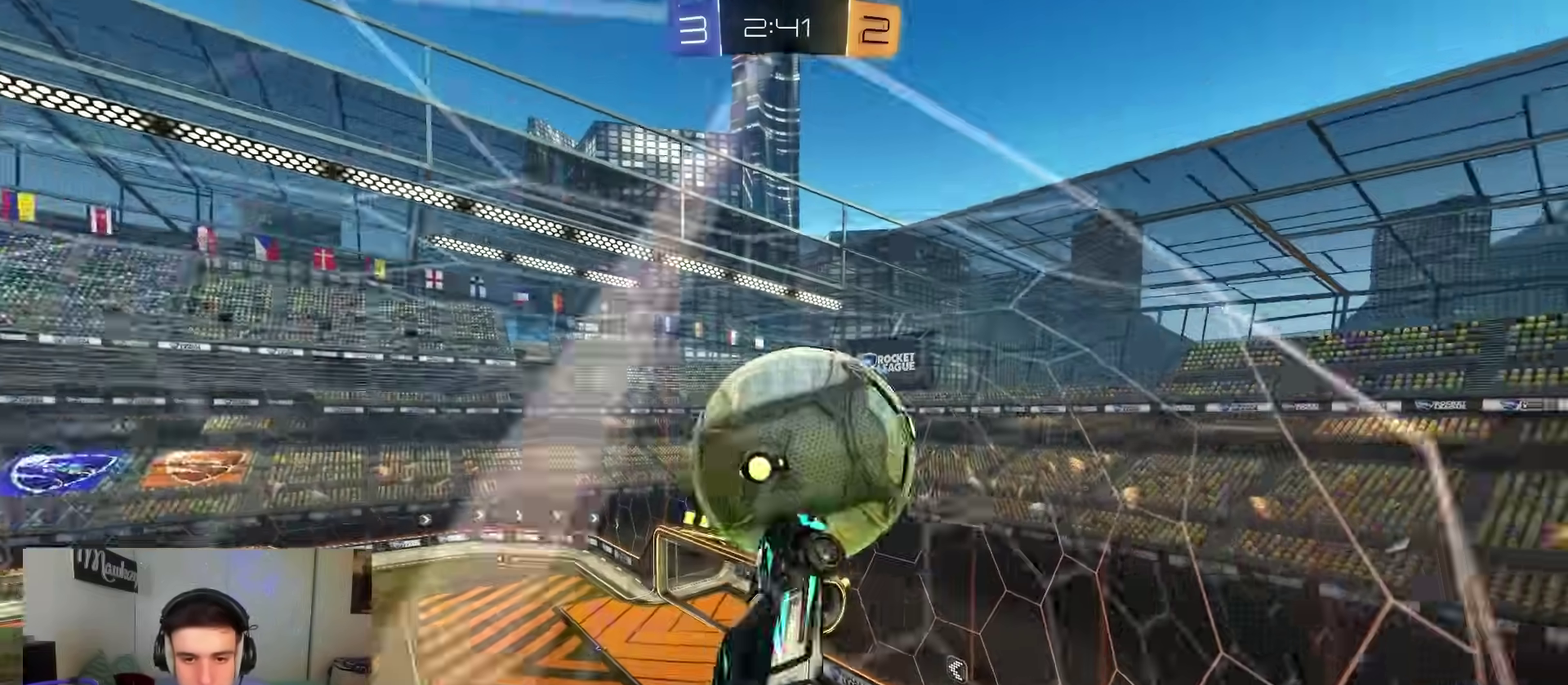
{"dt_ms": 400, "buttons": ["B", "R2"], "left_stick": "down", "right_stick": "center", "events": [[17, "R2", "down"], [33, "L1", "up"], [100, "A", "down"], [100, "left_stick", "up-right"], [200, "B", "down"], [233, "A", "up"], [233, "left_stick", "down"]]}
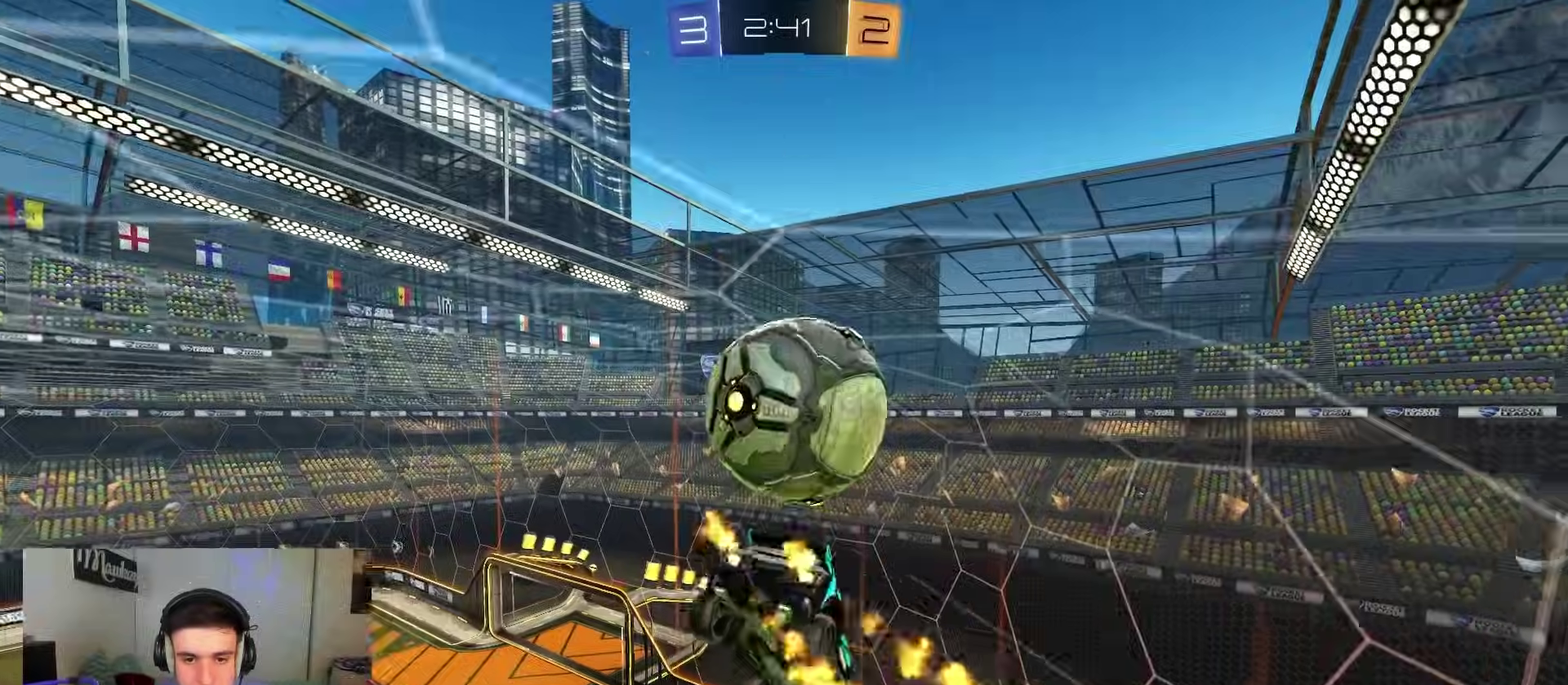
{"dt_ms": 500, "buttons": ["R2"], "left_stick": "up-left", "right_stick": "center", "events": [[50, "L1", "down"], [183, "B", "up"], [217, "left_stick", "down-left"], [267, "L1", "up"], [267, "left_stick", "left"], [417, "left_stick", "up-left"]]}
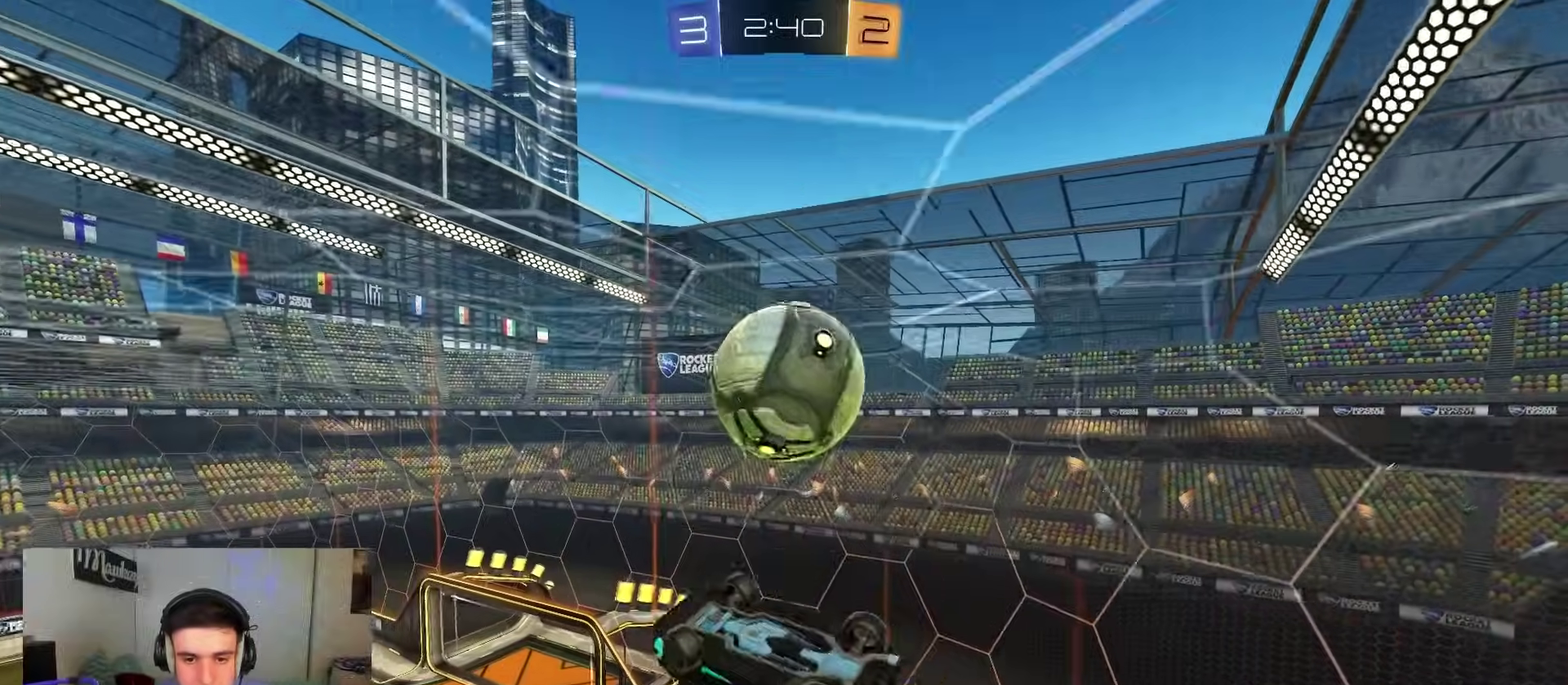
{"dt_ms": 500, "buttons": ["B", "L1", "R2"], "left_stick": "up-left", "right_stick": "center", "events": [[83, "B", "down"], [100, "left_stick", "left"], [217, "left_stick", "down-left"], [250, "L1", "down"], [350, "left_stick", "up-left"]]}
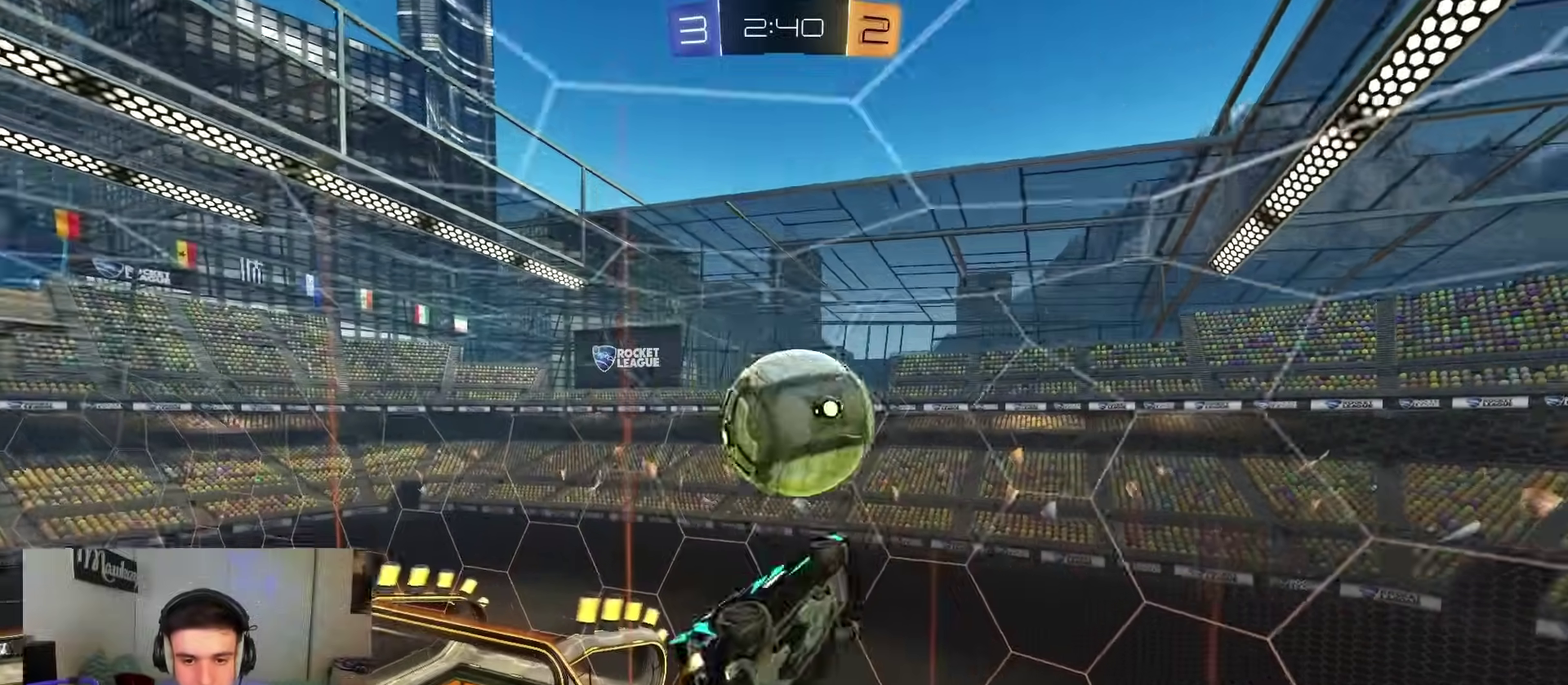
{"dt_ms": 300, "buttons": ["L1", "R2"], "left_stick": "up", "right_stick": "center", "events": [[50, "B", "up"], [83, "L1", "up"], [117, "left_stick", "up"], [167, "B", "down"], [167, "L1", "down"], [300, "B", "up"]]}
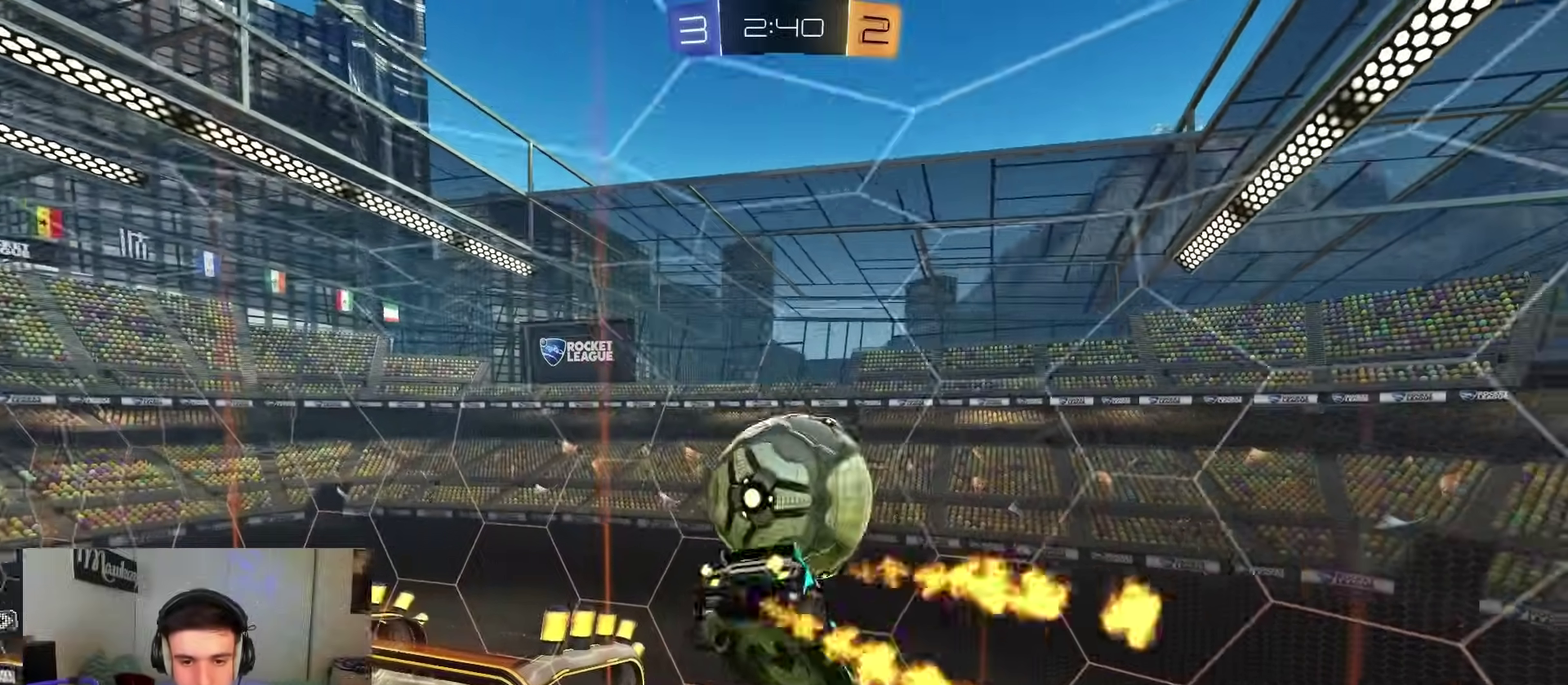
{"dt_ms": 900, "buttons": ["R2"], "left_stick": "down", "right_stick": "center", "events": [[17, "L1", "up"], [117, "L1", "down"], [117, "left_stick", "up-right"], [150, "B", "down"], [167, "left_stick", "right"], [233, "left_stick", "down-right"], [283, "B", "up"], [283, "left_stick", "down"], [383, "R2", "up"], [517, "L1", "up"], [583, "R2", "down"], [633, "B", "down"], [800, "left_stick", "down-right"], [817, "B", "up"], [850, "left_stick", "down"]]}
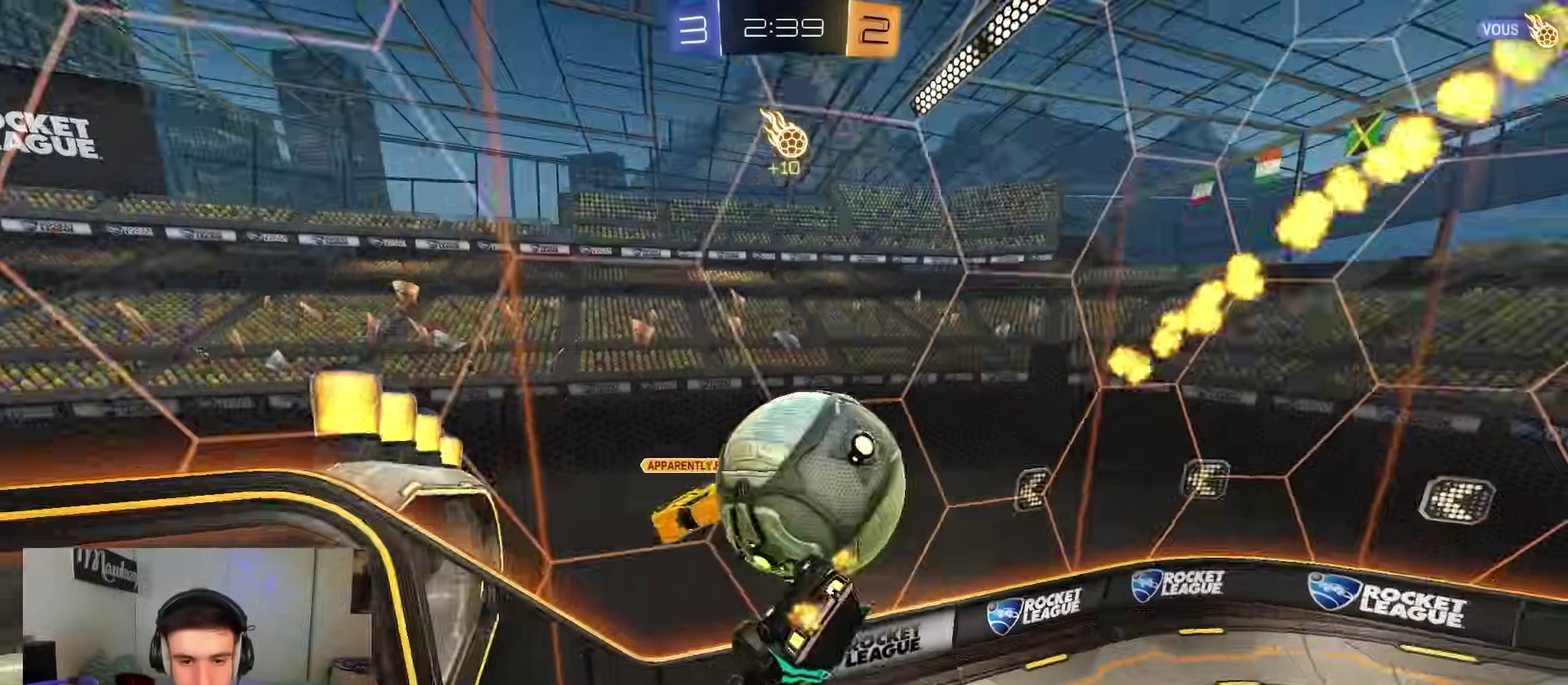
{"dt_ms": 300, "buttons": [], "left_stick": "down-right", "right_stick": "center", "events": [[83, "R2", "up"], [217, "left_stick", "down-right"]]}
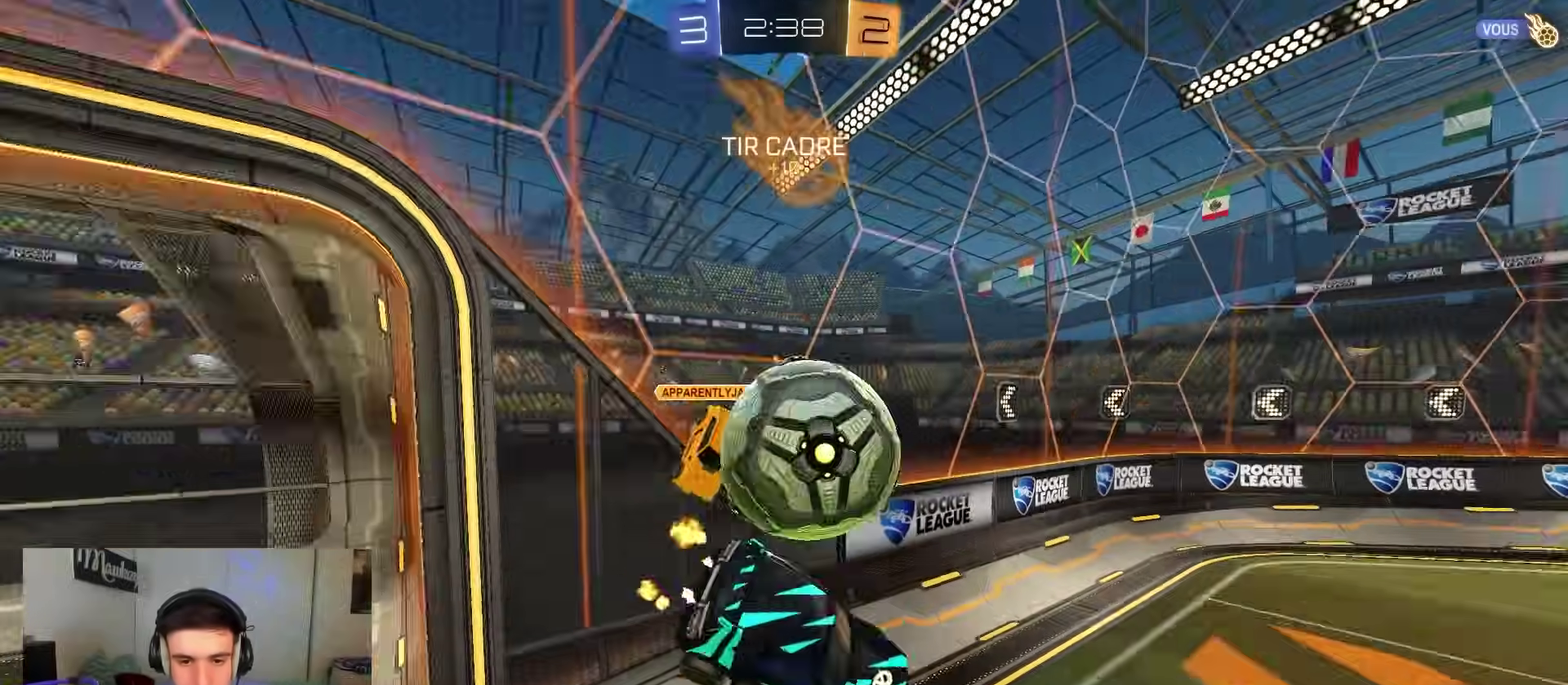
{"dt_ms": 600, "buttons": ["B", "Y", "R2"], "left_stick": "center", "right_stick": "center", "events": [[67, "left_stick", "right"], [83, "B", "down"], [167, "R1", "down"], [283, "left_stick", "up-right"], [417, "R1", "up"], [417, "left_stick", "center"], [500, "R2", "down"], [517, "Y", "down"]]}
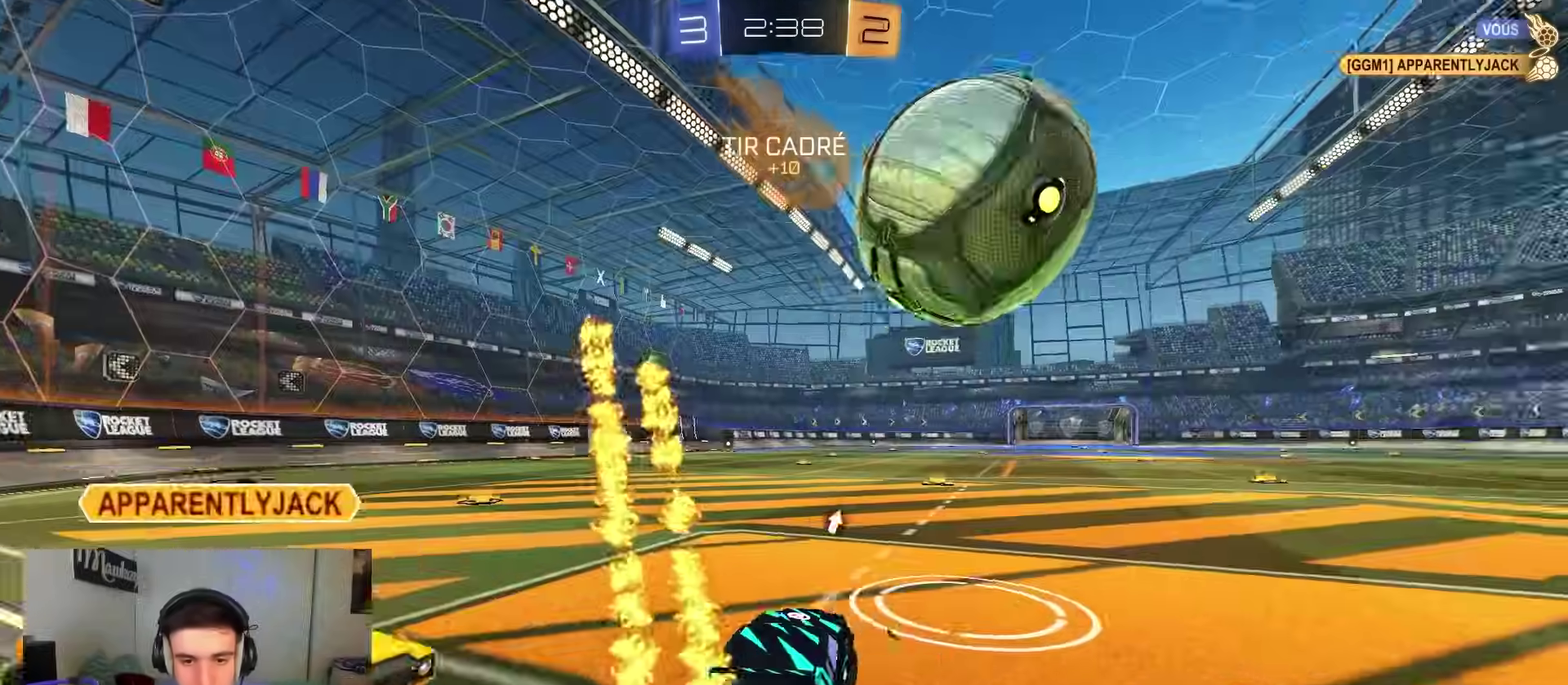
{"dt_ms": 400, "buttons": ["B", "Y", "R2"], "left_stick": "center", "right_stick": "center", "events": [[17, "left_stick", "right"], [67, "B", "up"], [67, "Y", "up"], [183, "left_stick", "center"], [233, "left_stick", "left"], [300, "left_stick", "center"], [333, "Y", "down"], [400, "B", "down"]]}
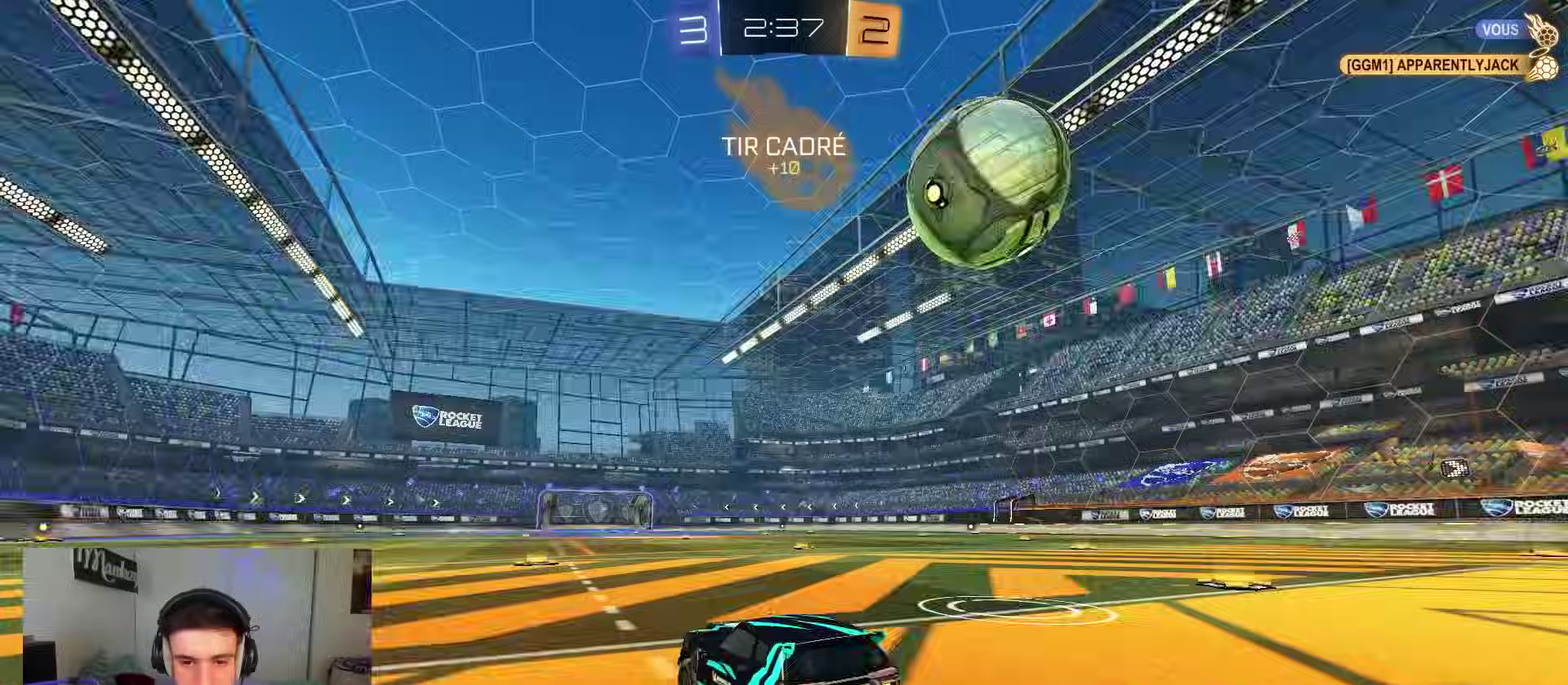
{"dt_ms": 400, "buttons": ["B", "R2"], "left_stick": "right", "right_stick": "center", "events": [[50, "Y", "up"], [150, "B", "up"], [317, "left_stick", "right"], [333, "B", "down"]]}
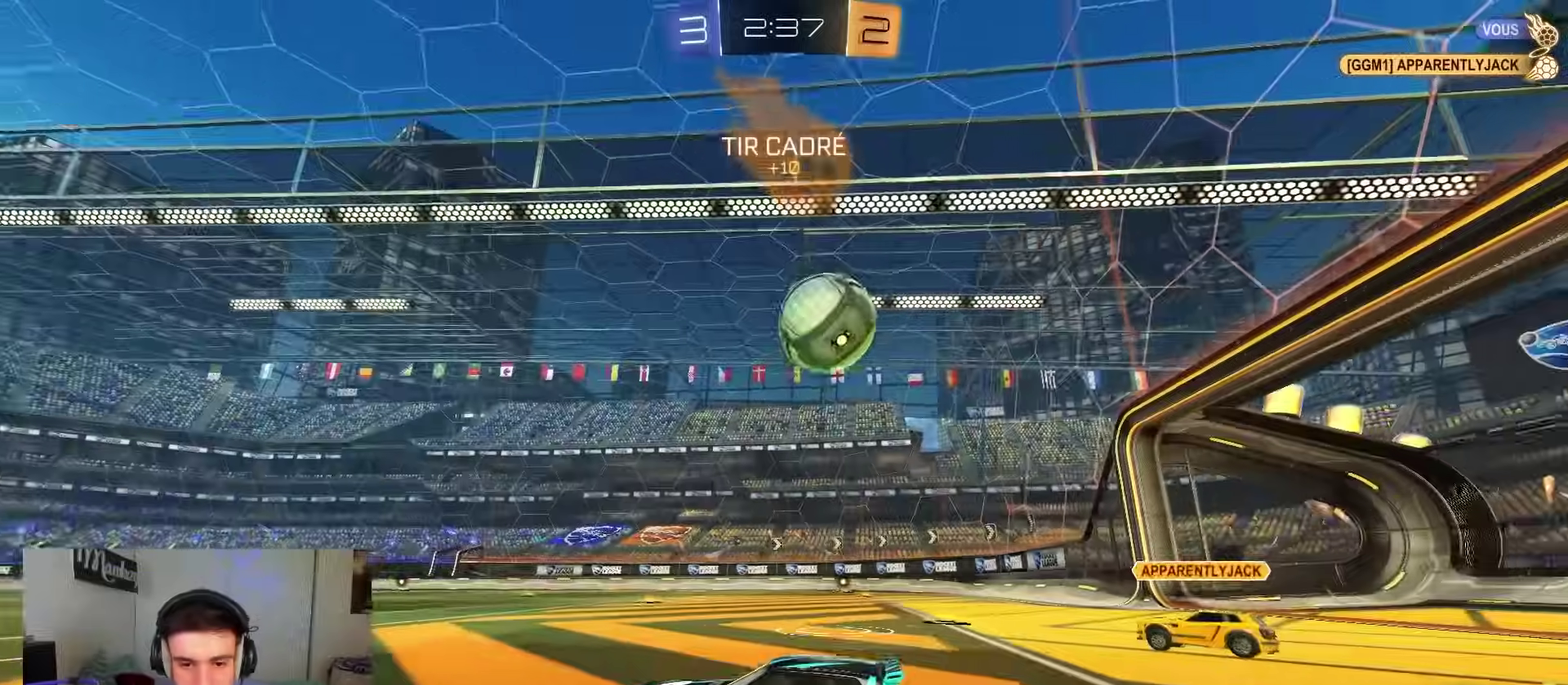
{"dt_ms": 600, "buttons": ["R2"], "left_stick": "center", "right_stick": "center", "events": [[83, "left_stick", "center"], [200, "left_stick", "right"], [300, "B", "up"], [467, "left_stick", "center"]]}
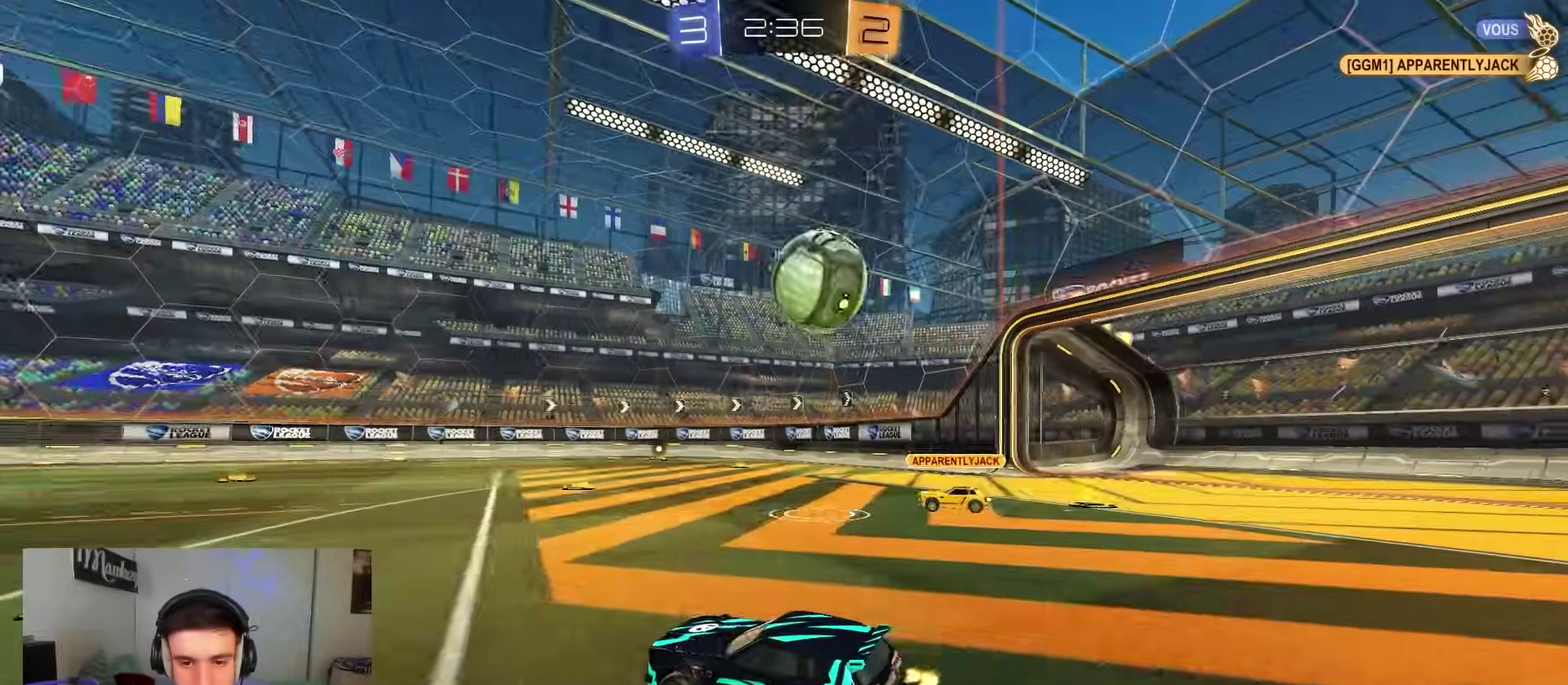
{"dt_ms": 300, "buttons": ["R2"], "left_stick": "down-left", "right_stick": "center", "events": [[17, "left_stick", "down-left"]]}
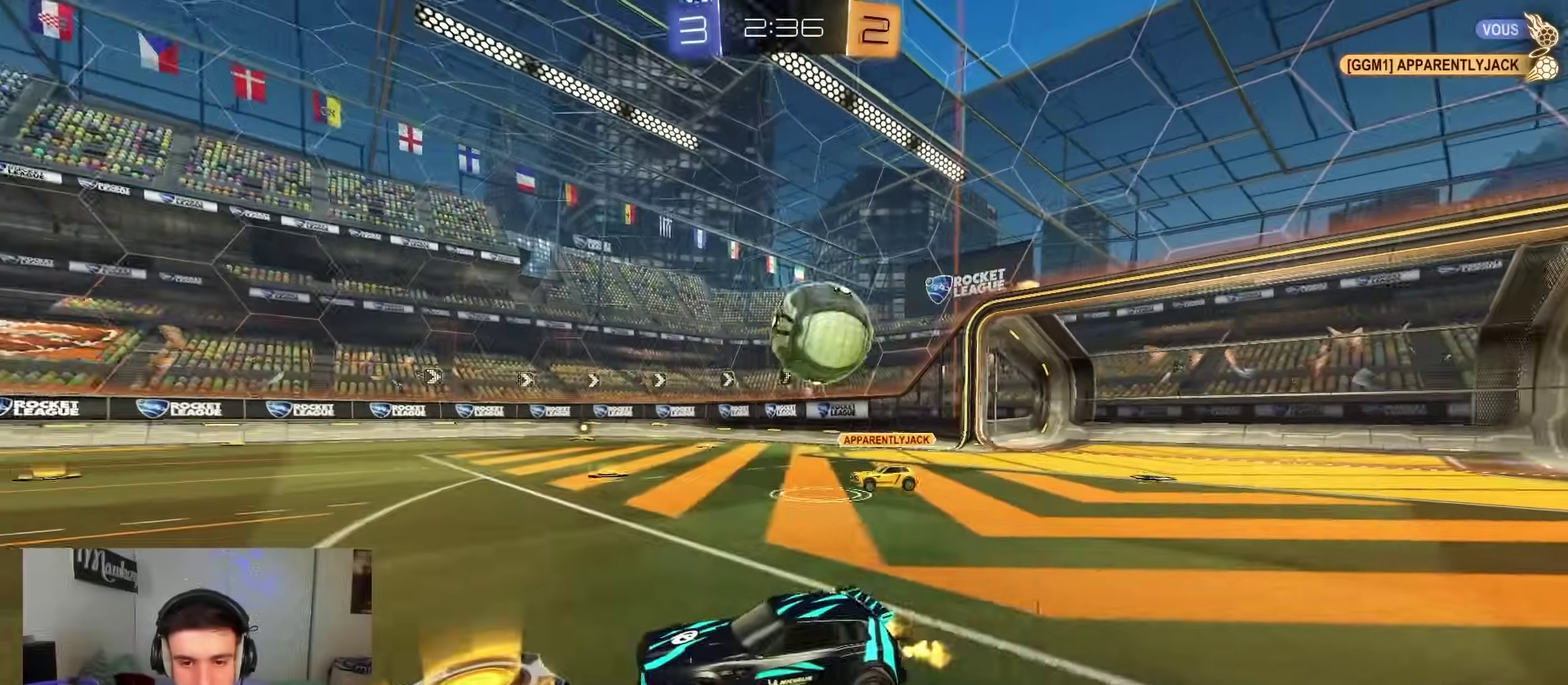
{"dt_ms": 700, "buttons": ["R2"], "left_stick": "center", "right_stick": "center", "events": [[200, "left_stick", "center"]]}
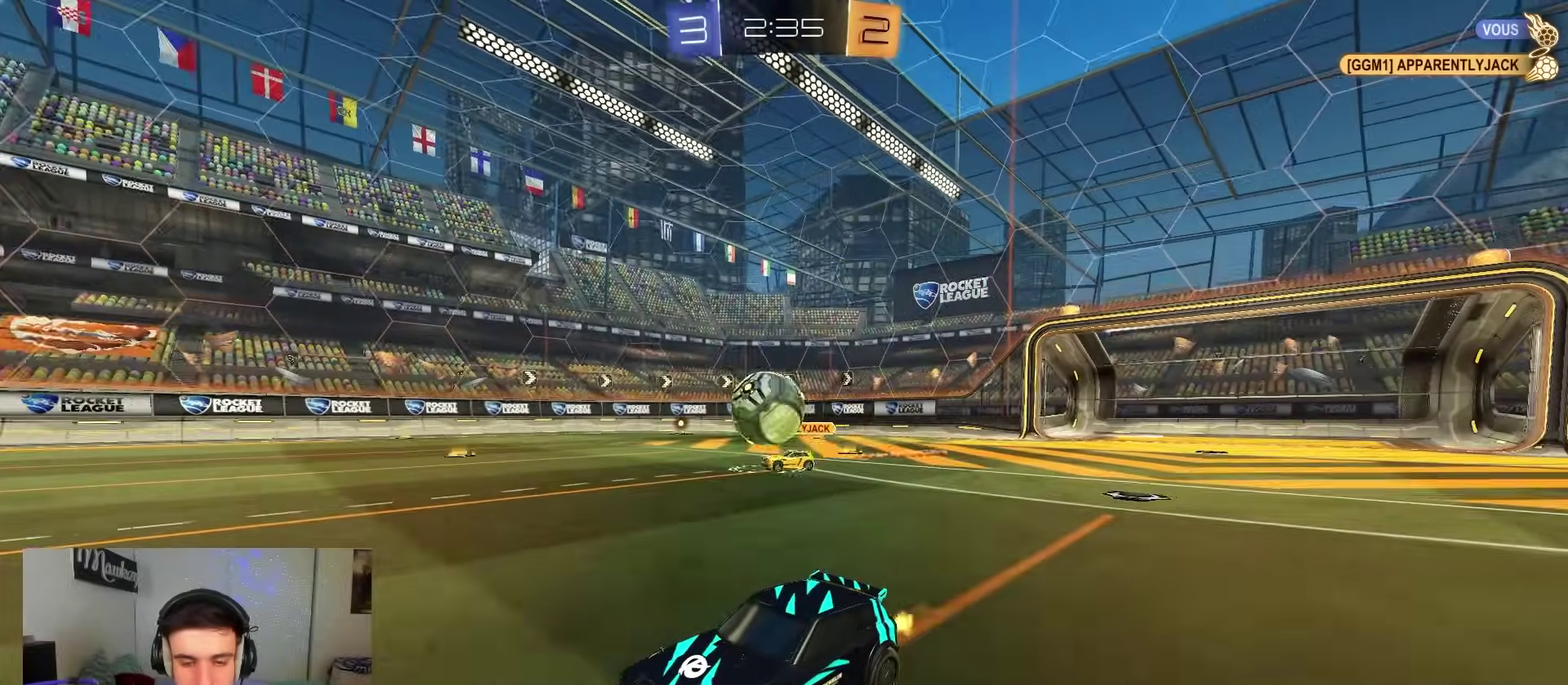
{"dt_ms": 500, "buttons": ["A"], "left_stick": "up", "right_stick": "center", "events": [[83, "B", "down"], [167, "A", "down"], [200, "left_stick", "up"], [250, "A", "up"], [317, "A", "down"], [317, "B", "up"], [400, "R2", "up"]]}
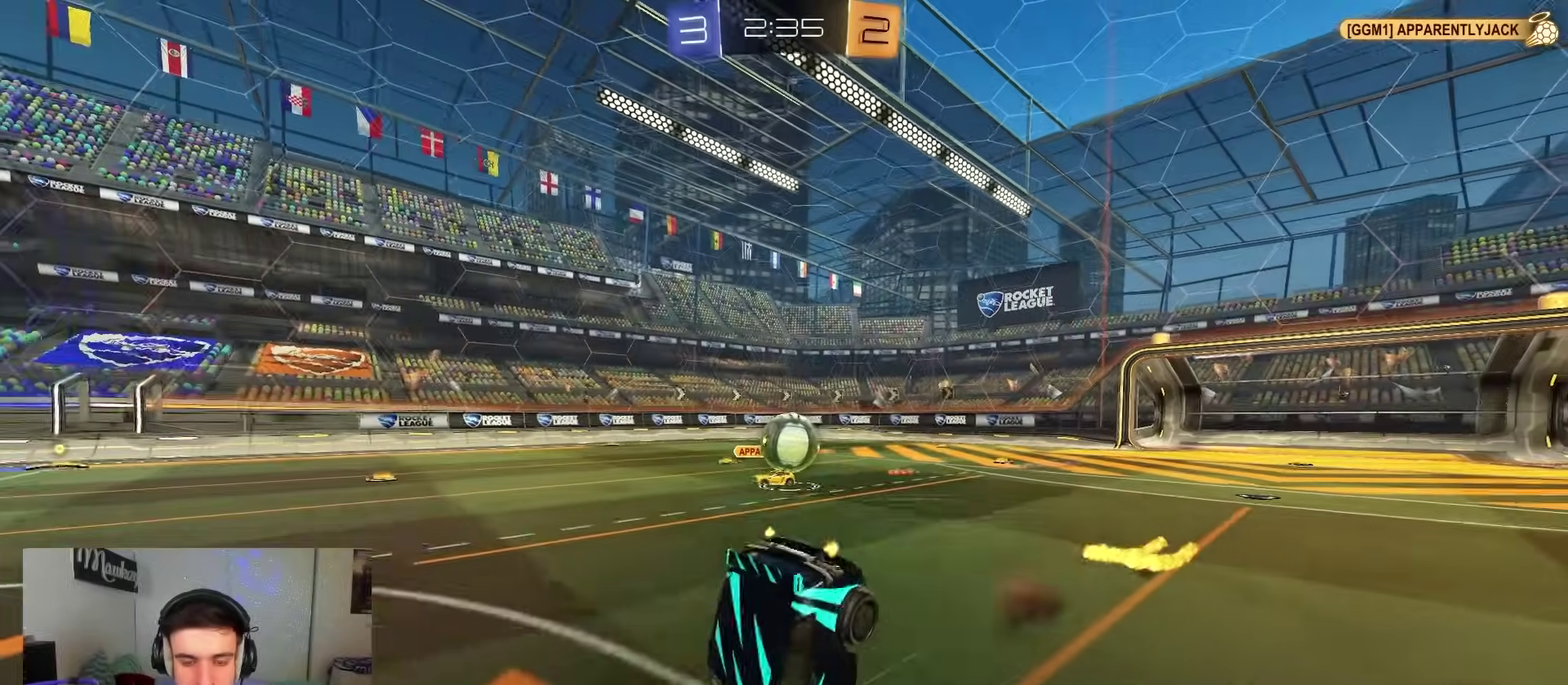
{"dt_ms": 500, "buttons": ["L2"], "left_stick": "right", "right_stick": "center", "events": [[117, "A", "up"], [133, "left_stick", "center"], [167, "L2", "down"], [250, "left_stick", "right"]]}
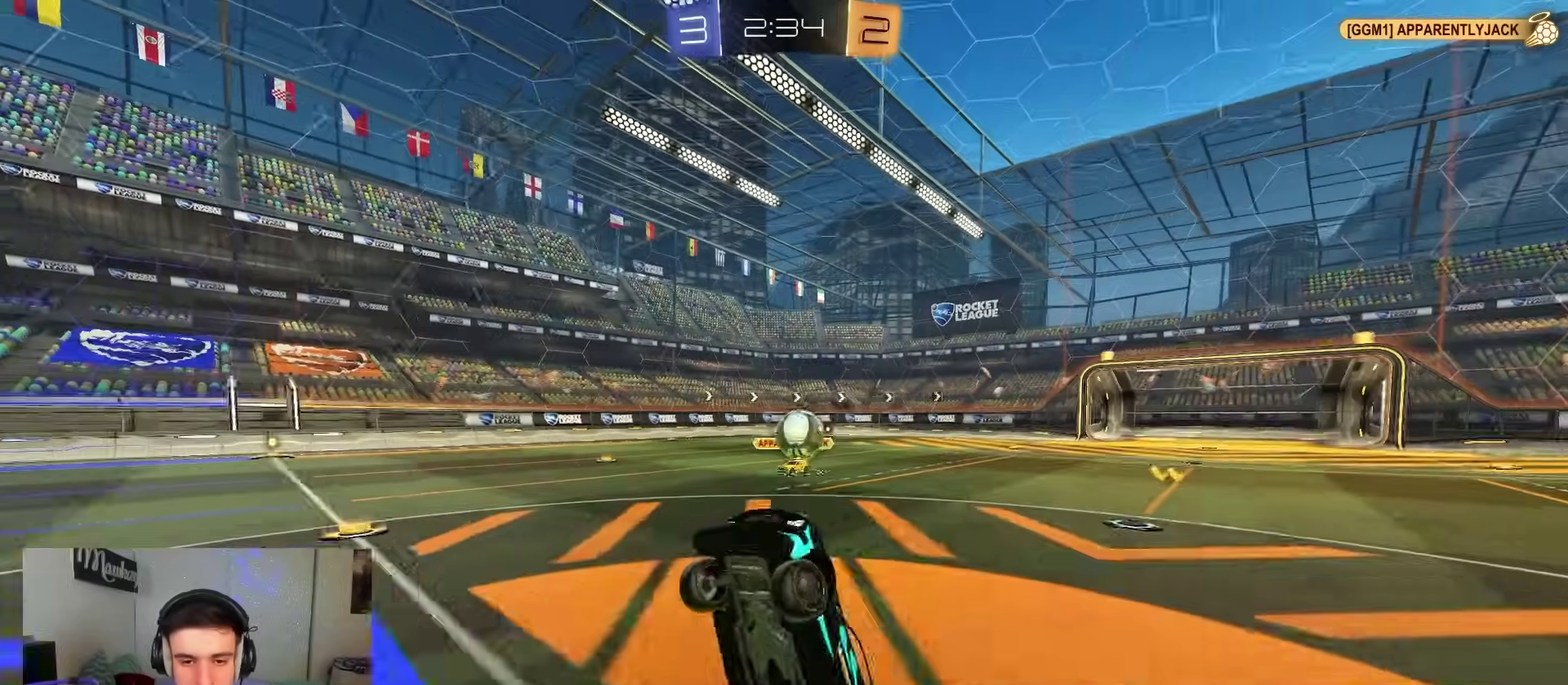
{"dt_ms": 400, "buttons": ["L2", "R2"], "left_stick": "right", "right_stick": "center", "events": [[183, "R2", "down"]]}